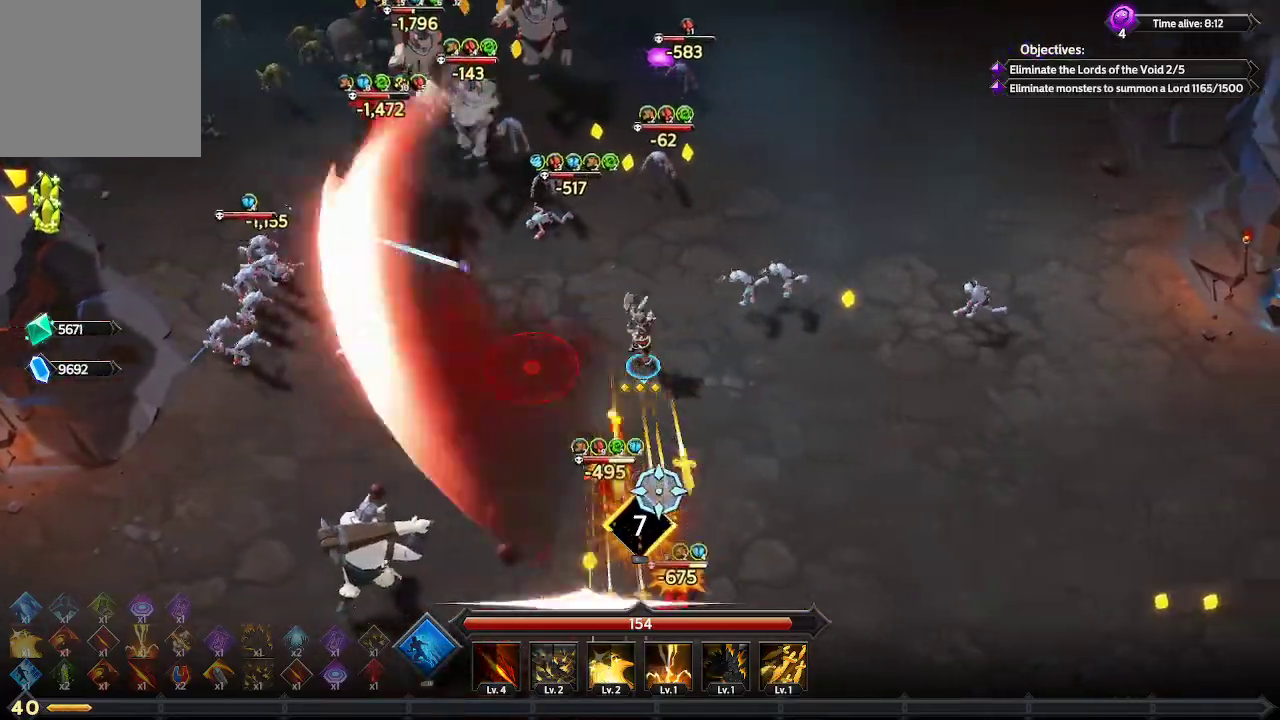
Gameplay with a controller (Xbox layout); each line is a JSON object with the inputs held at the frame after it. "events" lists button and stick changes between this image and that frame as [ms after this image, input, new state], when the widget could be followed in between. Not read: R3.
{"buttons": [], "left_stick": "down-right", "right_stick": "down-left", "events": [[167, "left_stick", "down-right"], [400, "right_stick", "down-left"]]}
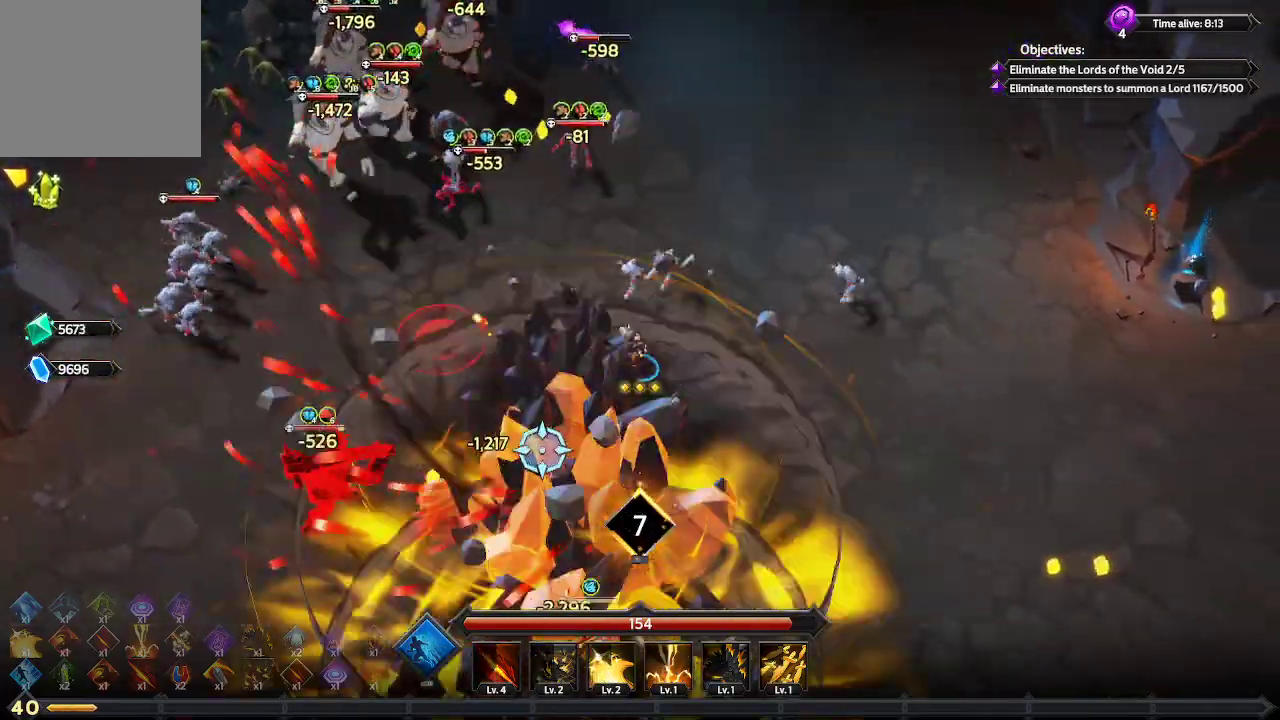
{"buttons": [], "left_stick": "down-right", "right_stick": "up-left", "events": [[267, "right_stick", "left"], [367, "right_stick", "up-left"]]}
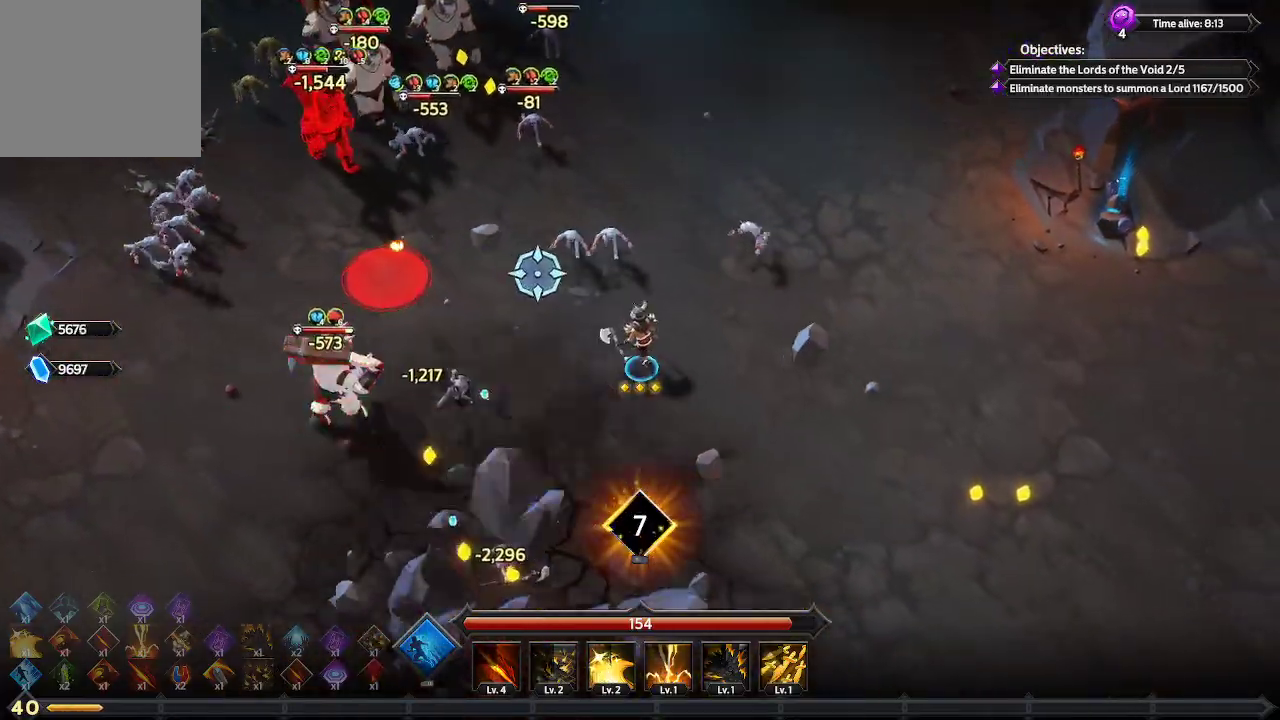
{"buttons": [], "left_stick": "down-right", "right_stick": "up-left", "events": []}
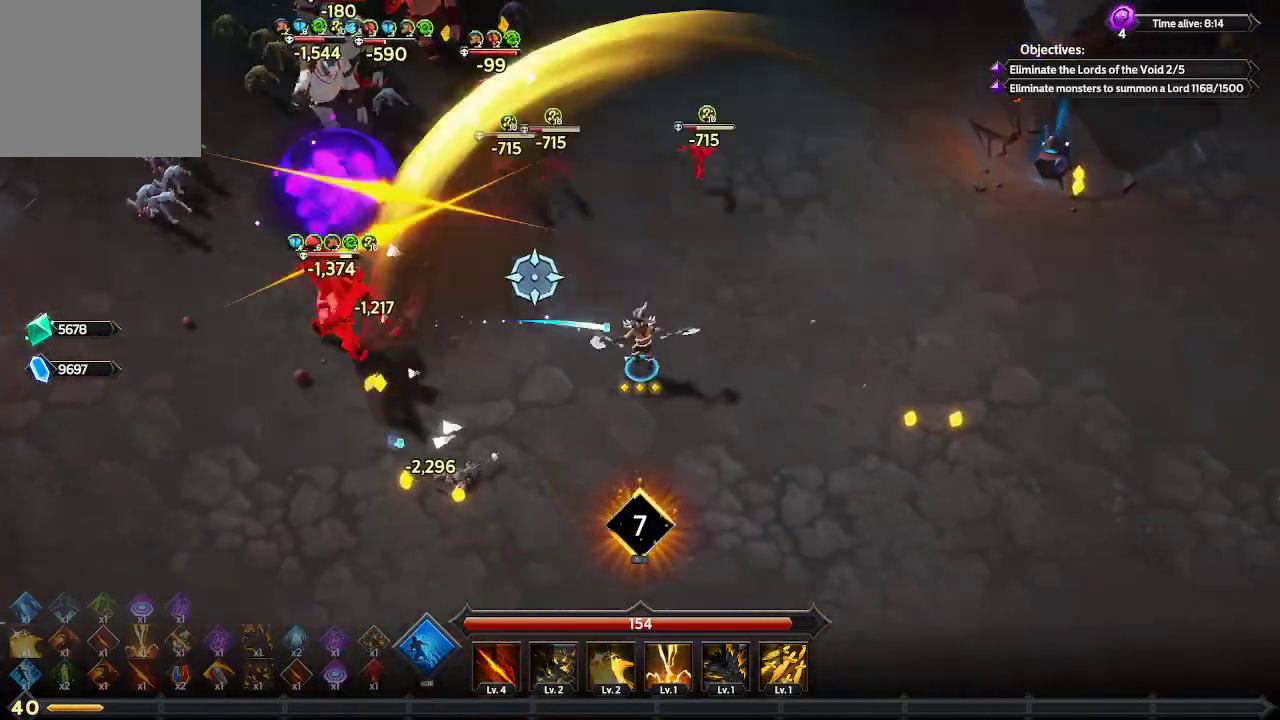
{"buttons": [], "left_stick": "down-right", "right_stick": "up-left", "events": []}
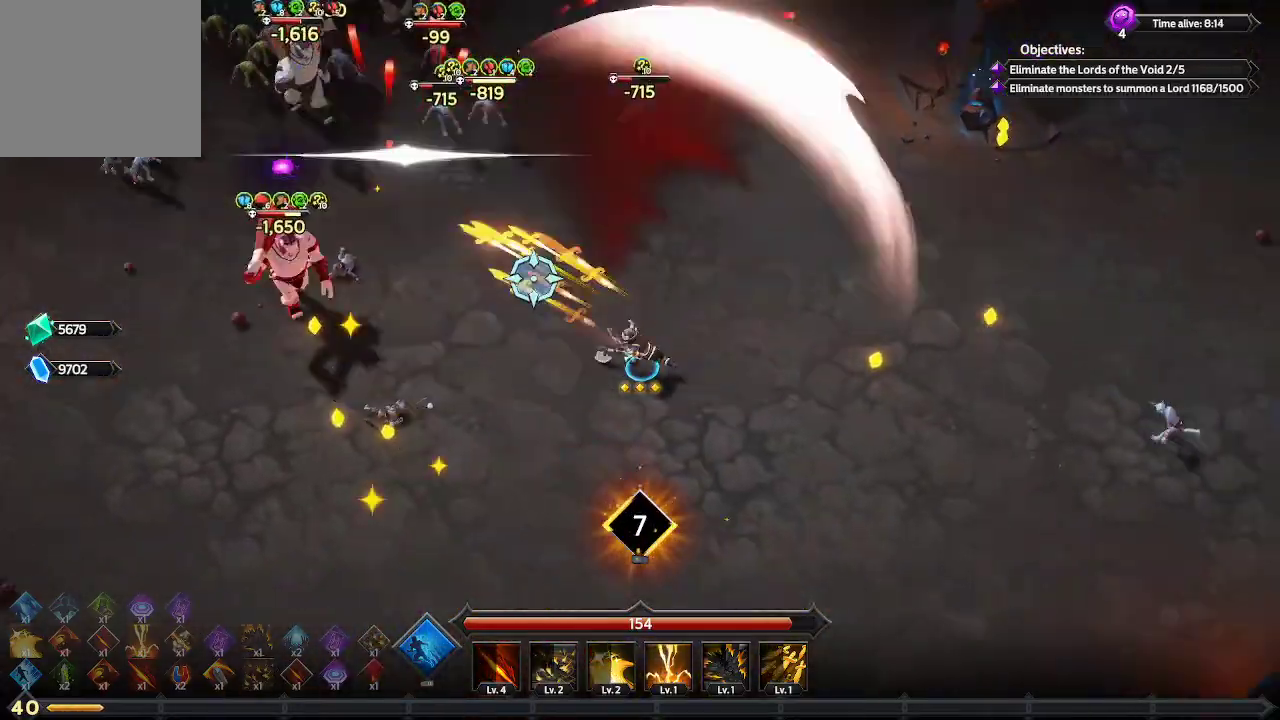
{"buttons": ["R1"], "left_stick": "center", "right_stick": "center", "events": [[400, "left_stick", "center"], [400, "right_stick", "center"], [500, "R1", "down"]]}
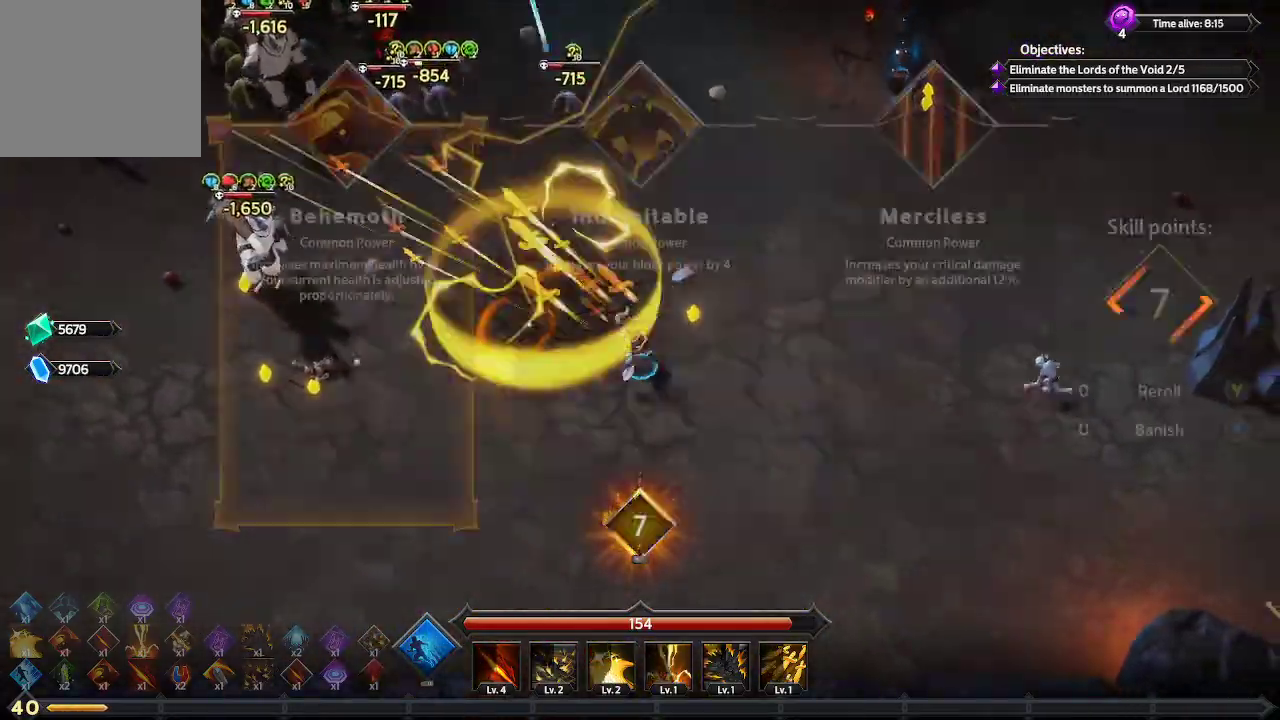
{"buttons": [], "left_stick": "center", "right_stick": "center", "events": [[67, "R1", "up"]]}
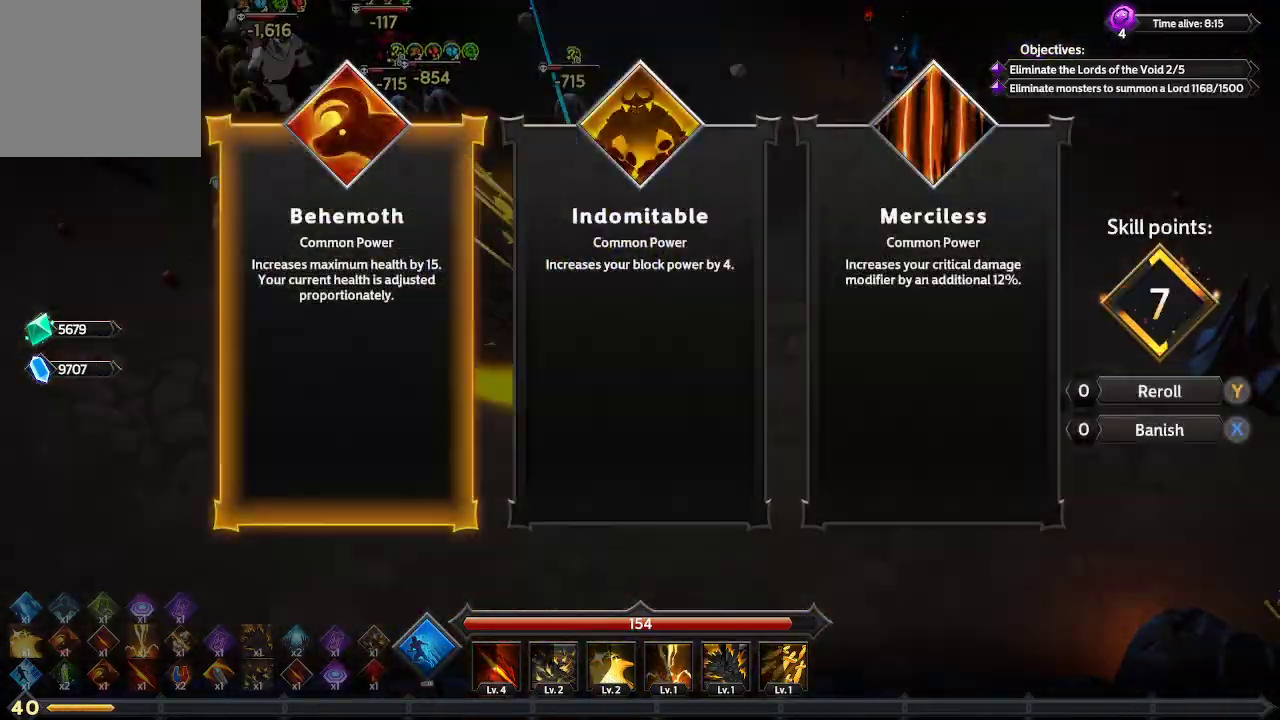
{"buttons": ["DPAD_RIGHT"], "left_stick": "center", "right_stick": "center", "events": [[200, "DPAD_RIGHT", "down"], [267, "DPAD_RIGHT", "up"], [433, "DPAD_RIGHT", "down"]]}
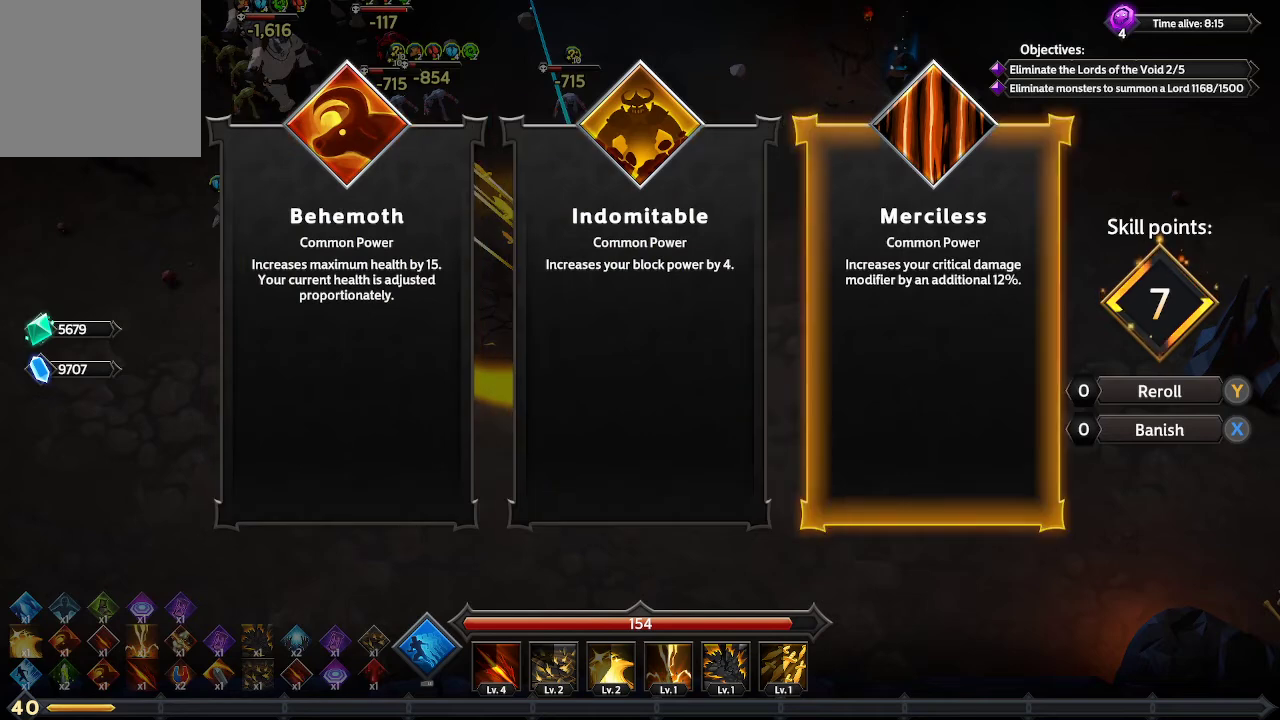
{"buttons": [], "left_stick": "center", "right_stick": "center", "events": [[67, "DPAD_RIGHT", "up"], [367, "DPAD_LEFT", "down"], [467, "DPAD_LEFT", "up"]]}
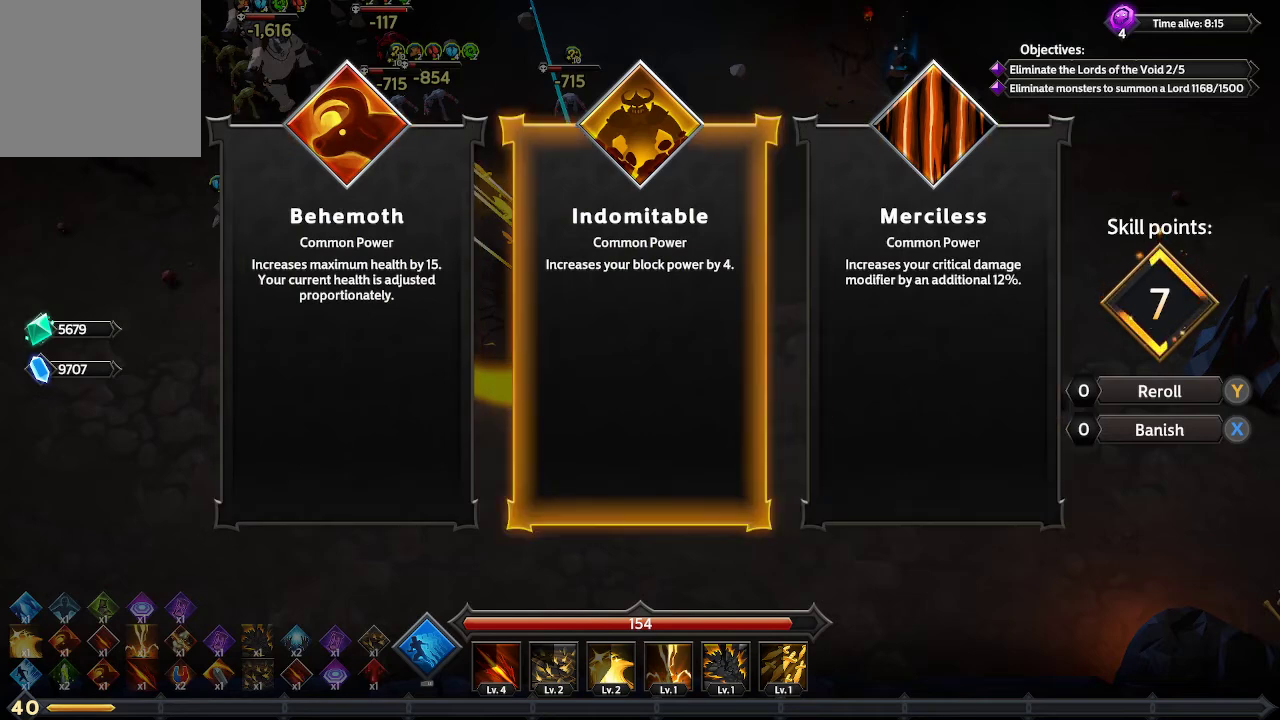
{"buttons": [], "left_stick": "center", "right_stick": "center", "events": [[200, "DPAD_RIGHT", "down"], [267, "DPAD_RIGHT", "up"]]}
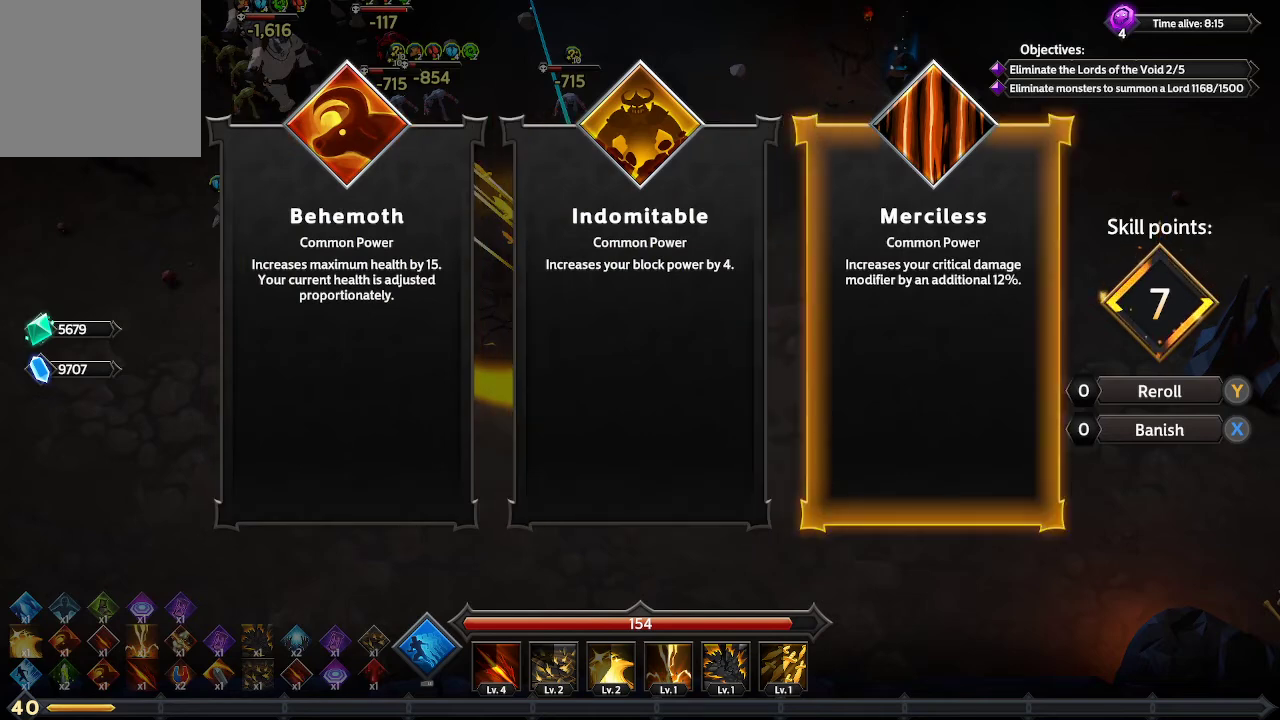
{"buttons": [], "left_stick": "center", "right_stick": "center", "events": []}
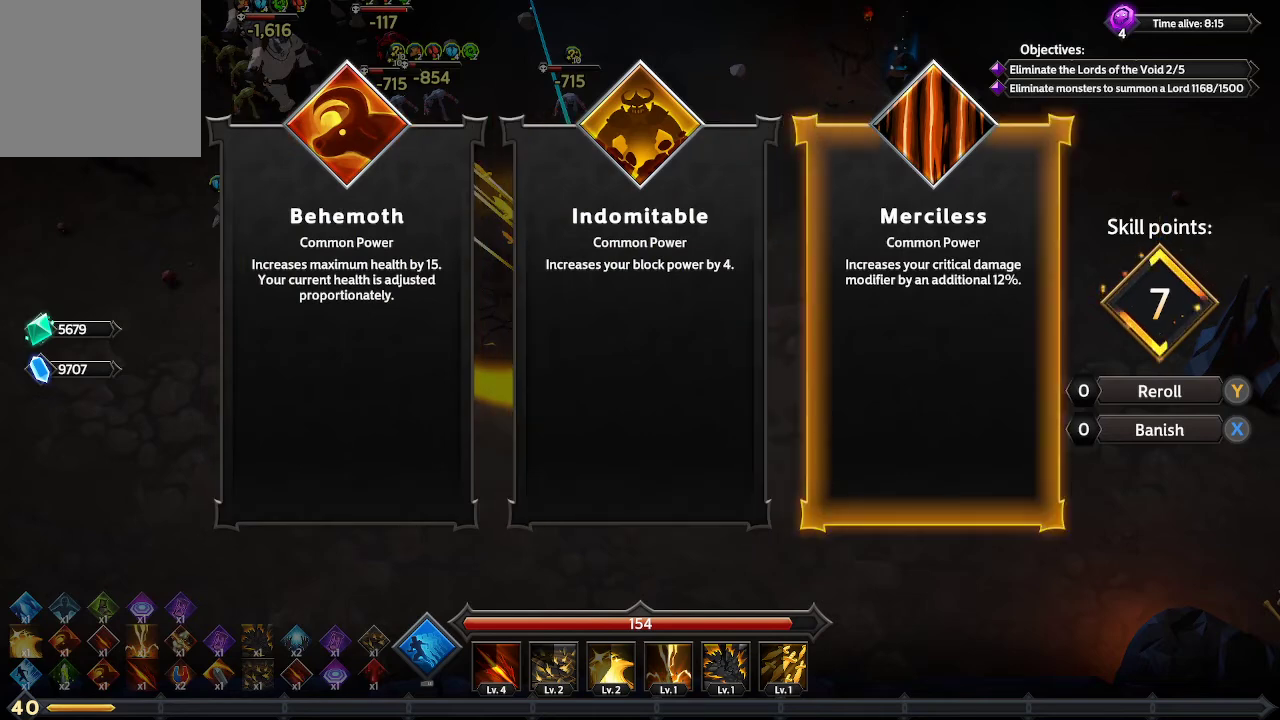
{"buttons": [], "left_stick": "center", "right_stick": "center", "events": [[167, "DPAD_LEFT", "down"], [267, "DPAD_LEFT", "up"]]}
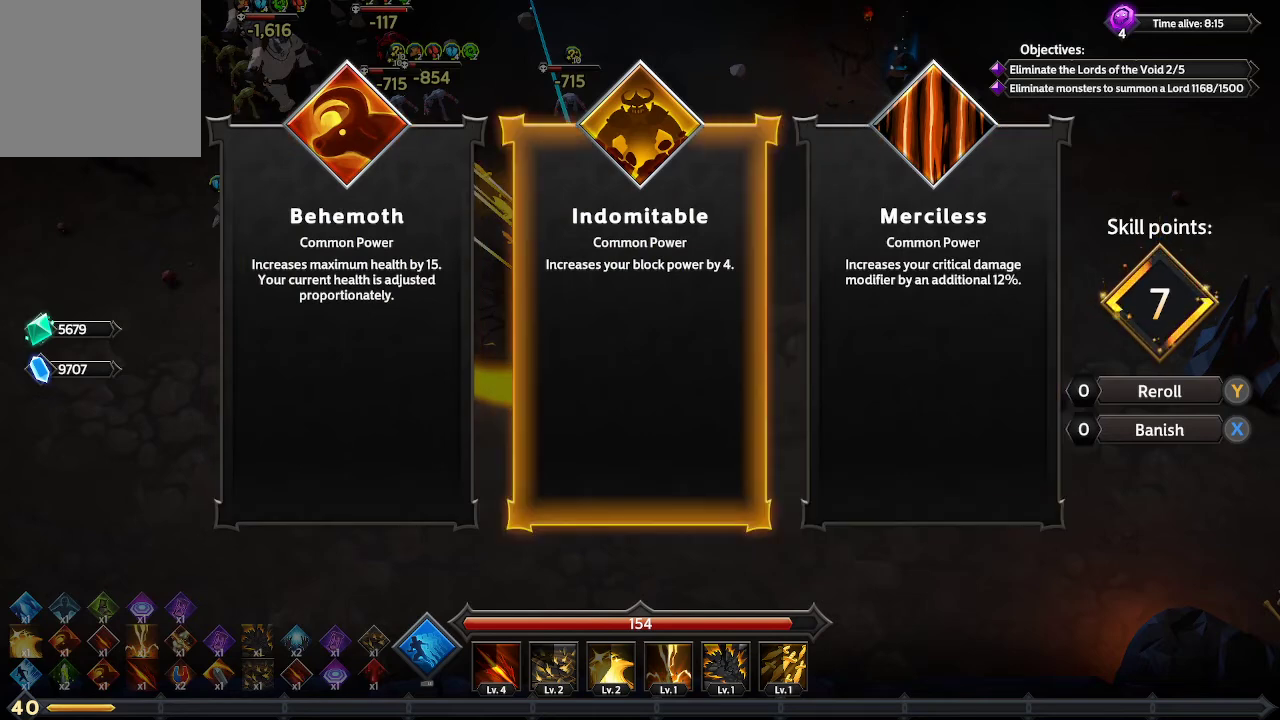
{"buttons": [], "left_stick": "center", "right_stick": "center", "events": [[267, "DPAD_LEFT", "down"], [400, "DPAD_LEFT", "up"]]}
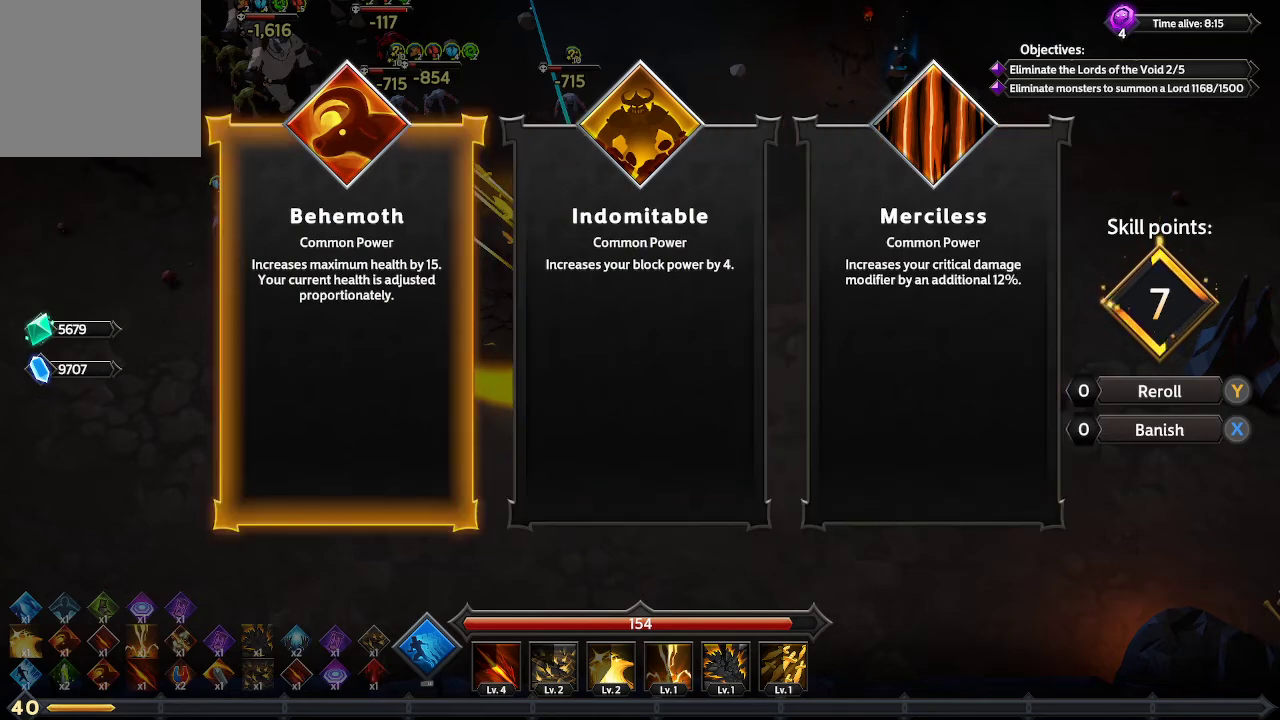
{"buttons": [], "left_stick": "center", "right_stick": "center", "events": []}
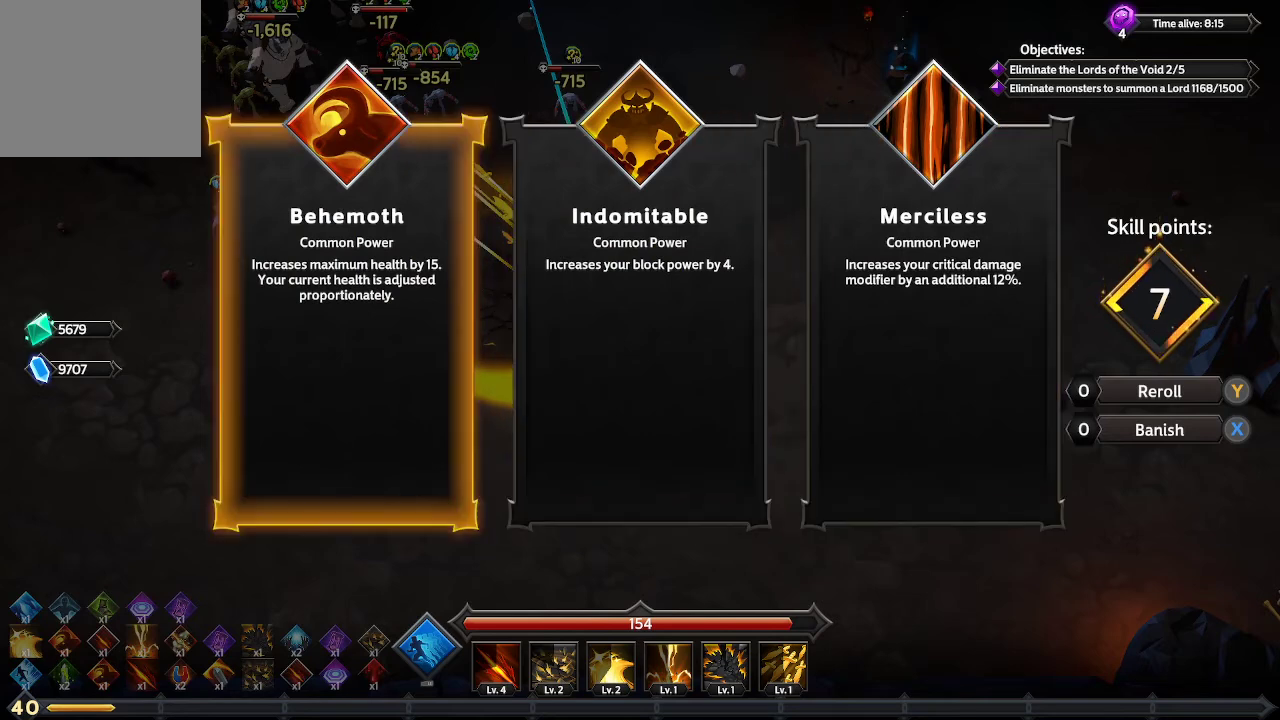
{"buttons": [], "left_stick": "center", "right_stick": "center", "events": []}
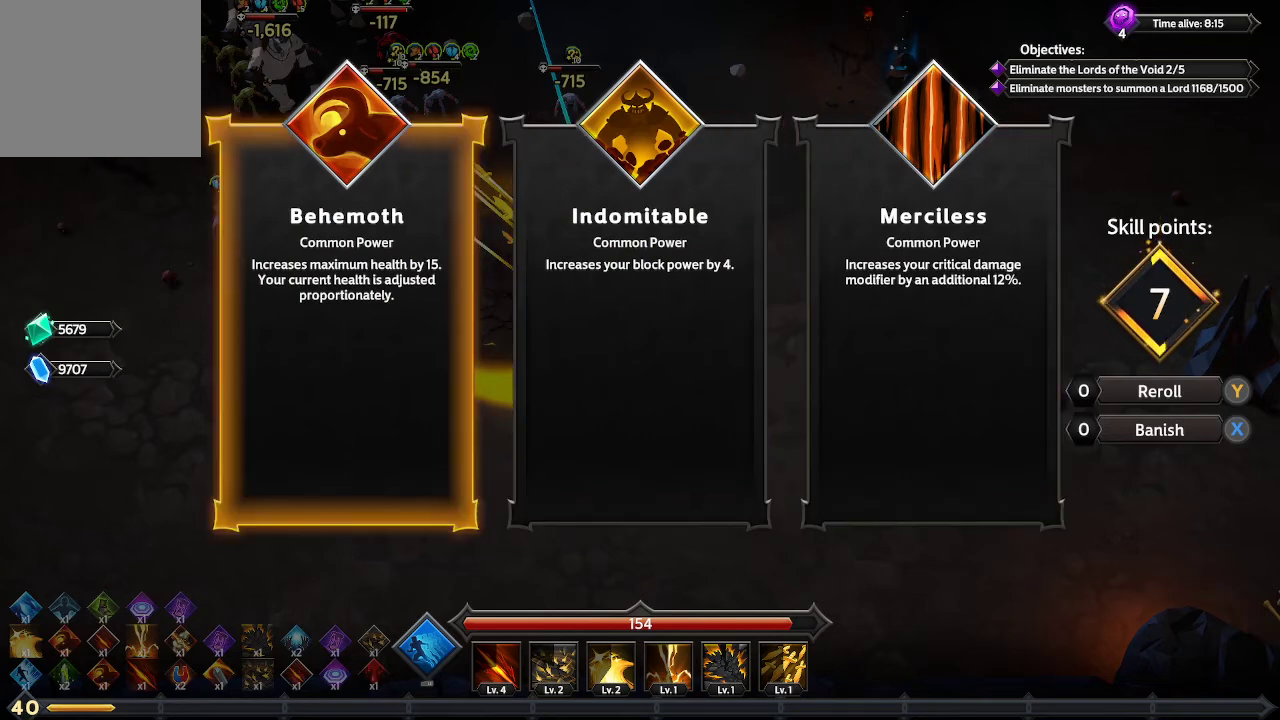
{"buttons": [], "left_stick": "center", "right_stick": "center", "events": [[267, "A", "down"], [367, "A", "up"]]}
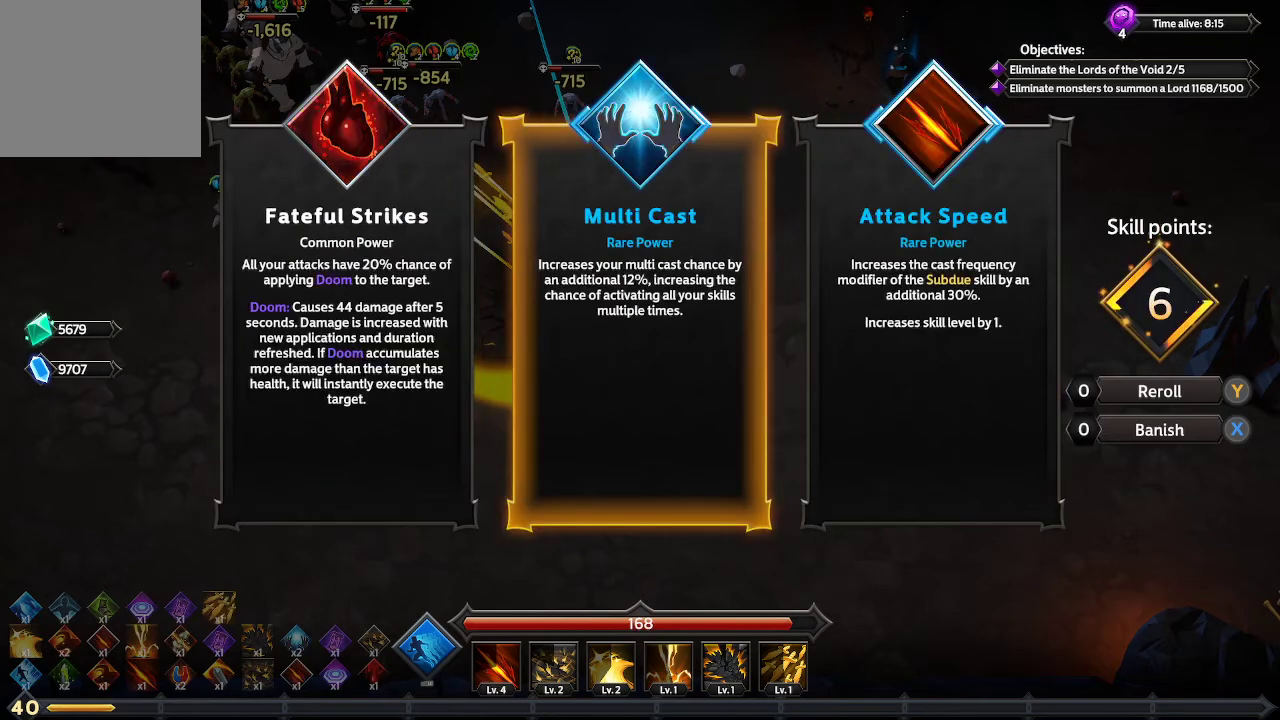
{"buttons": [], "left_stick": "center", "right_stick": "center", "events": [[300, "DPAD_RIGHT", "down"], [433, "DPAD_RIGHT", "up"]]}
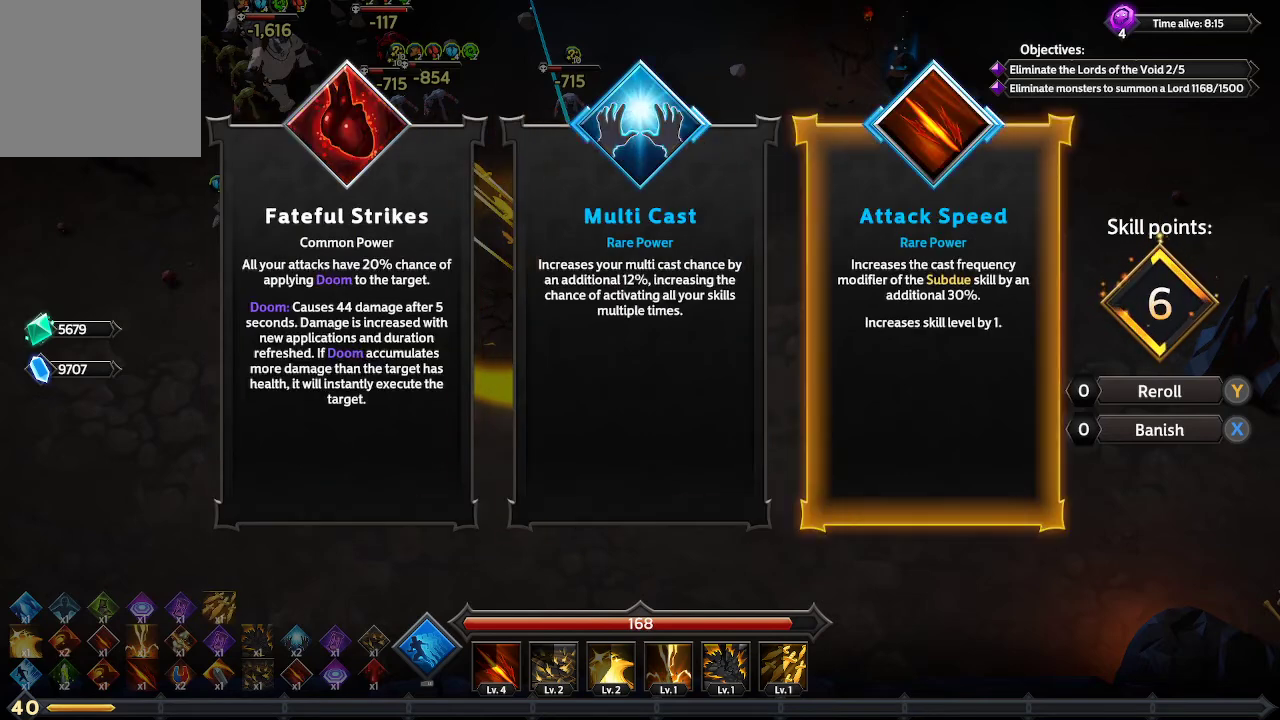
{"buttons": [], "left_stick": "center", "right_stick": "center", "events": [[133, "DPAD_LEFT", "down"], [200, "DPAD_LEFT", "up"], [367, "DPAD_LEFT", "down"], [500, "DPAD_LEFT", "up"]]}
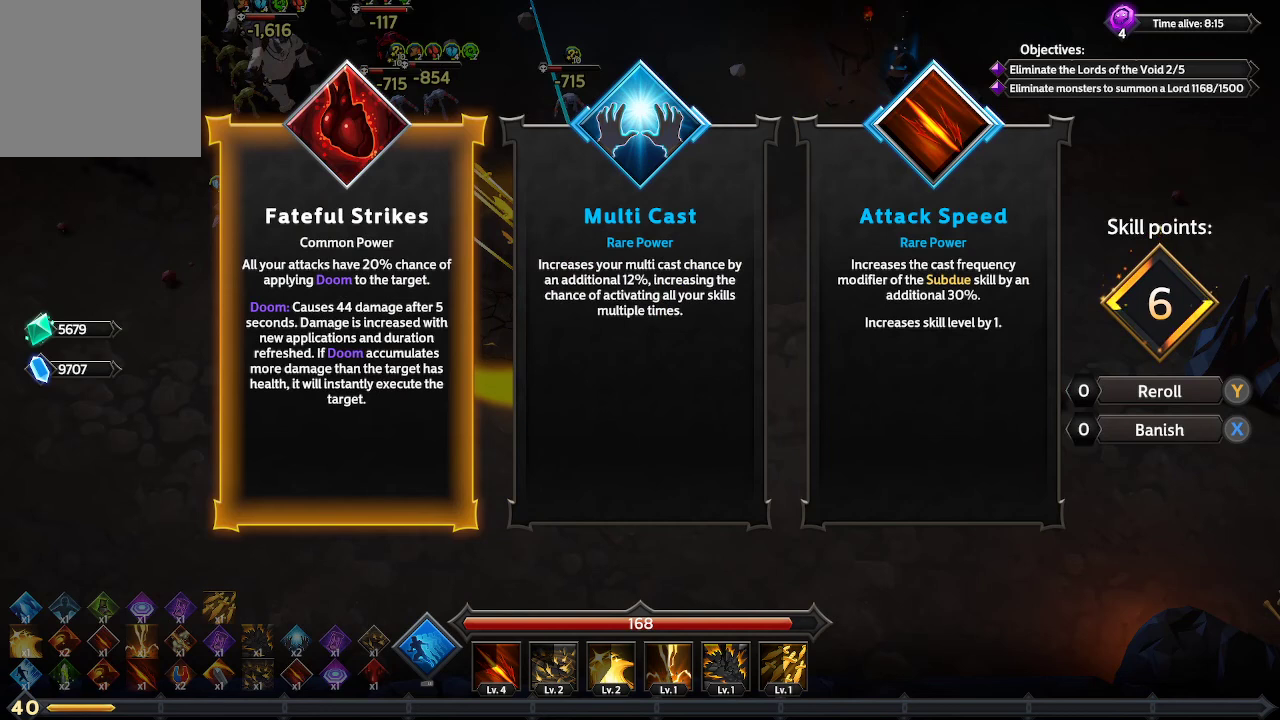
{"buttons": [], "left_stick": "center", "right_stick": "center", "events": [[167, "DPAD_RIGHT", "down"], [300, "DPAD_RIGHT", "up"]]}
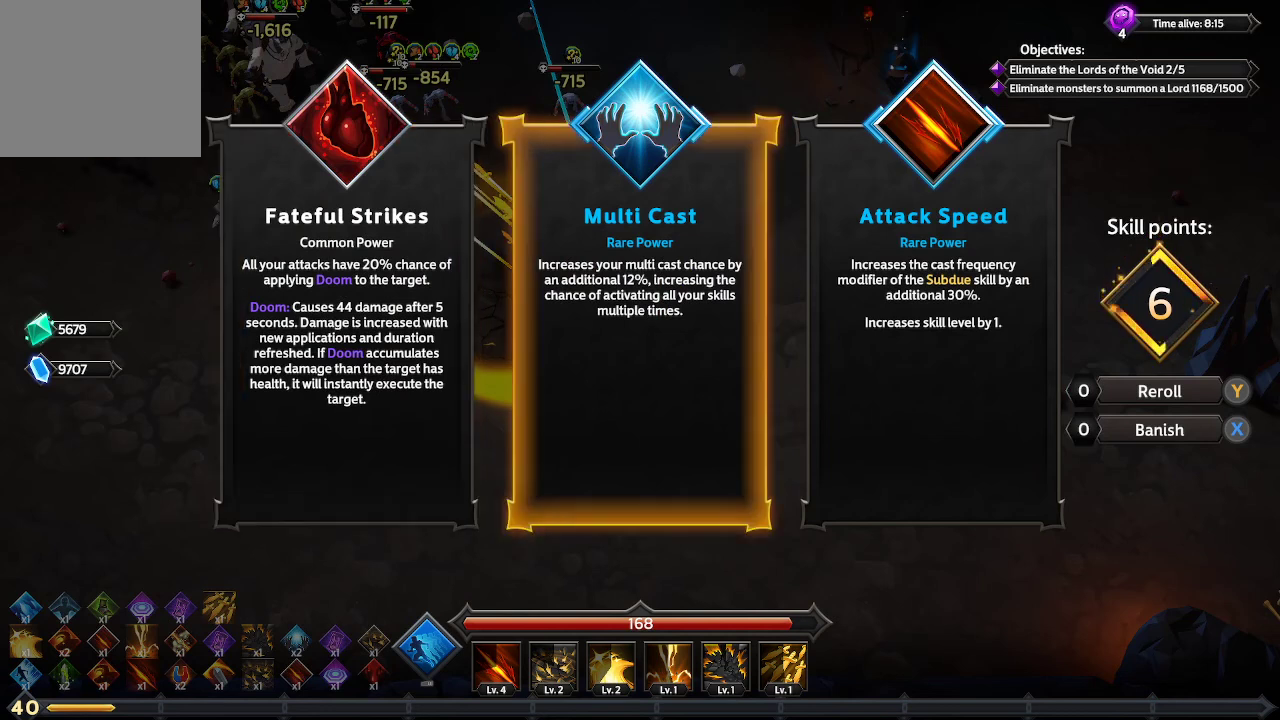
{"buttons": [], "left_stick": "center", "right_stick": "center", "events": []}
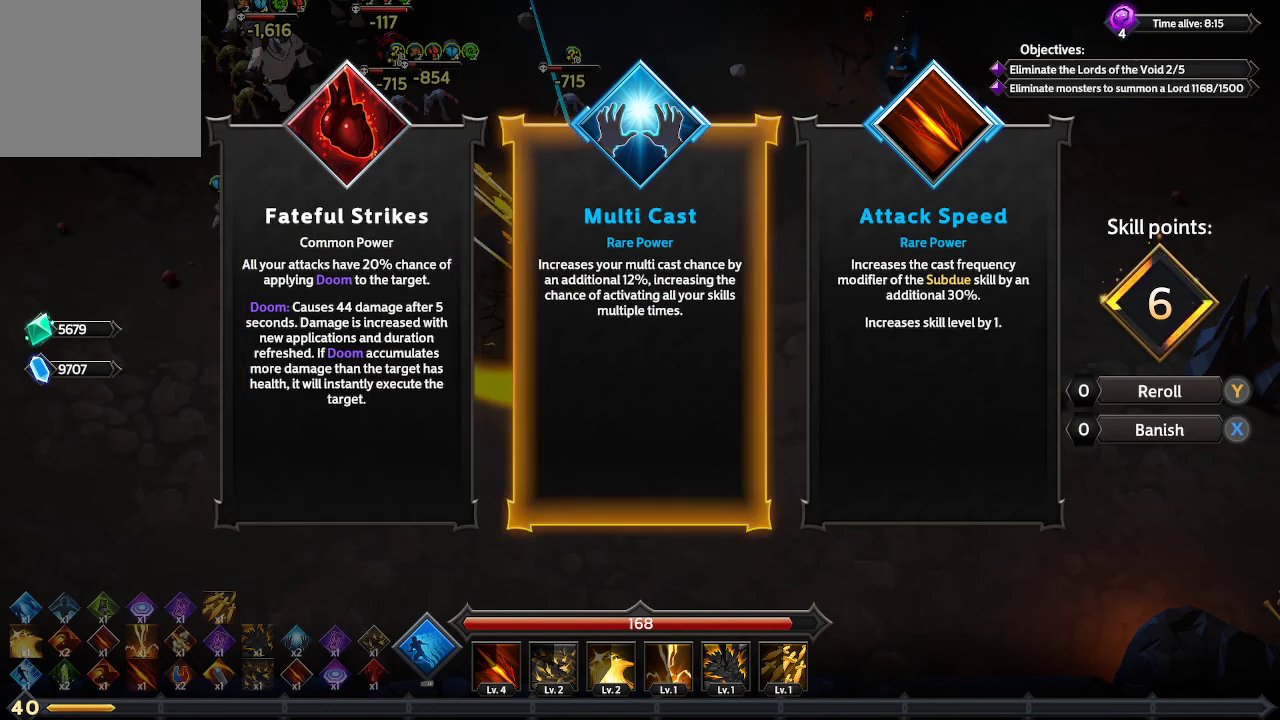
{"buttons": [], "left_stick": "center", "right_stick": "center", "events": [[400, "DPAD_RIGHT", "down"], [467, "DPAD_RIGHT", "up"]]}
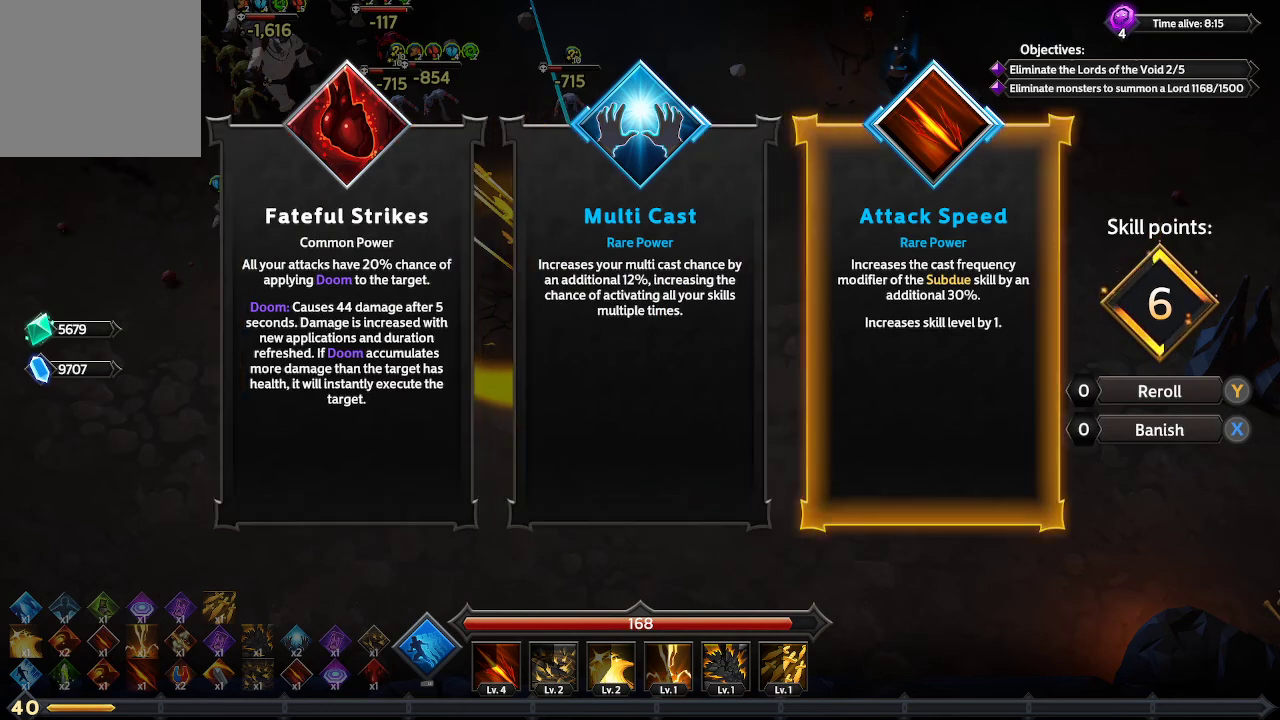
{"buttons": [], "left_stick": "center", "right_stick": "center", "events": []}
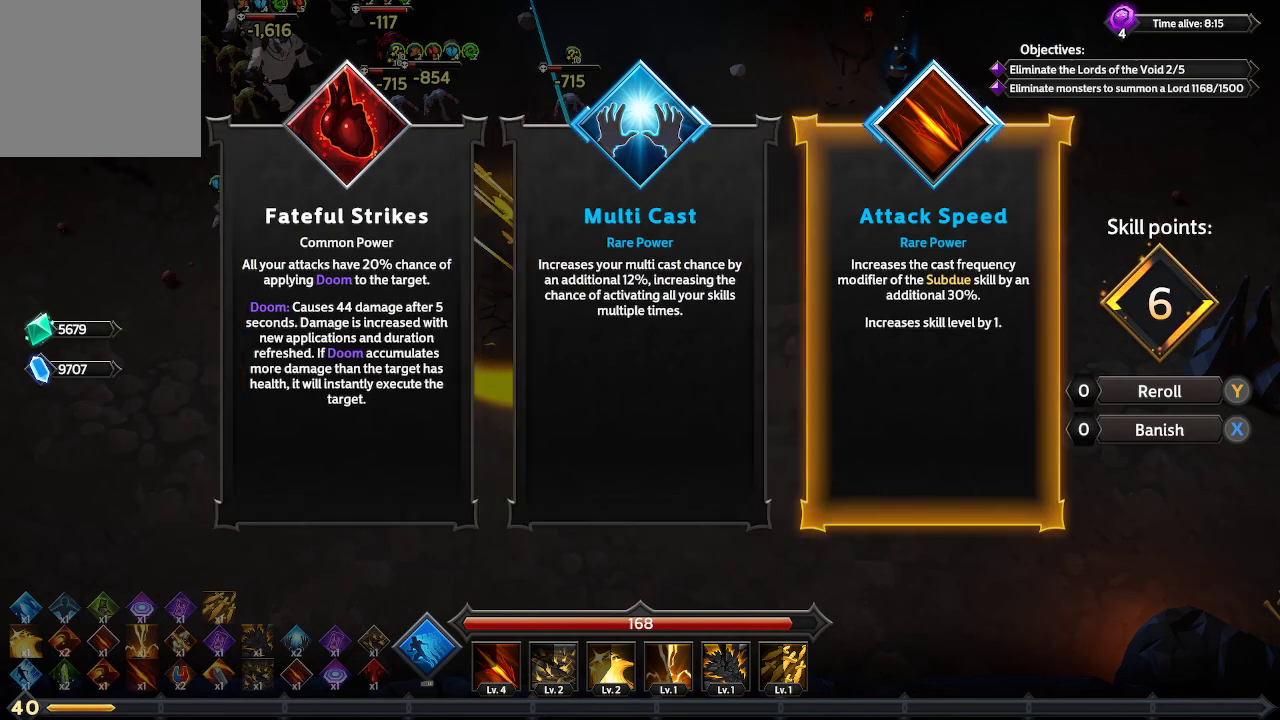
{"buttons": [], "left_stick": "center", "right_stick": "center", "events": [[300, "DPAD_LEFT", "down"], [367, "DPAD_LEFT", "up"]]}
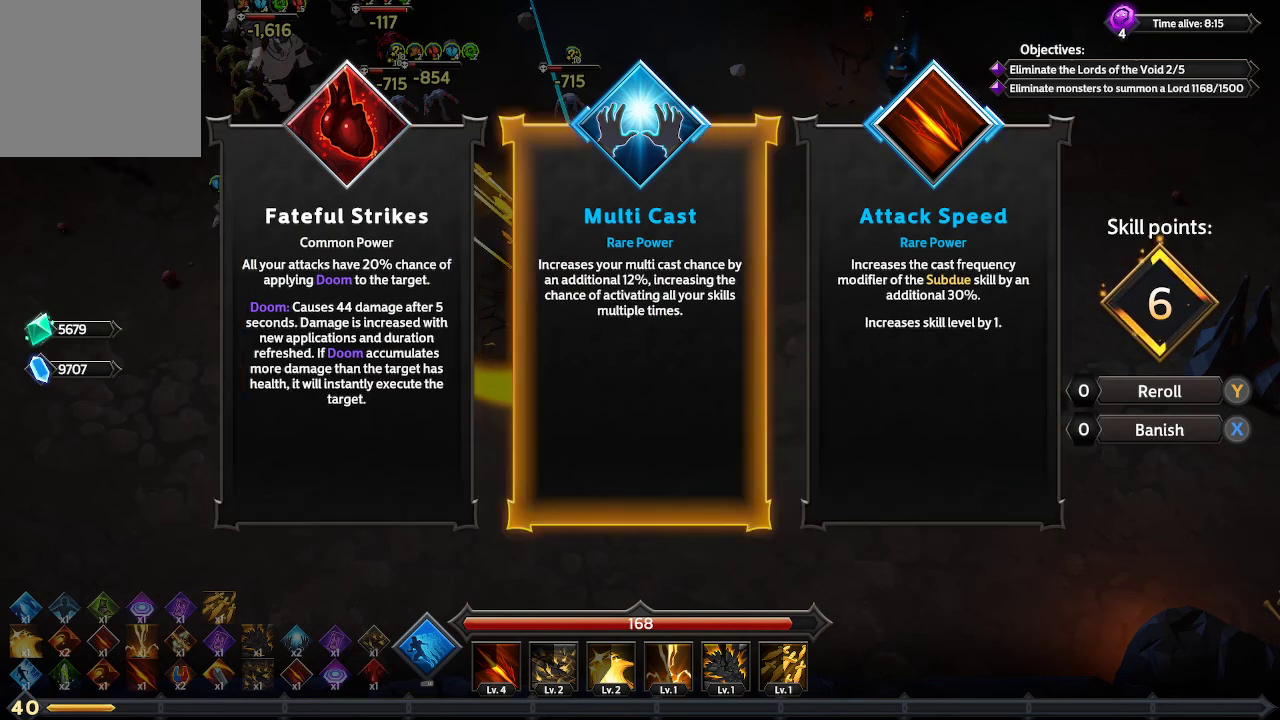
{"buttons": [], "left_stick": "center", "right_stick": "center", "events": []}
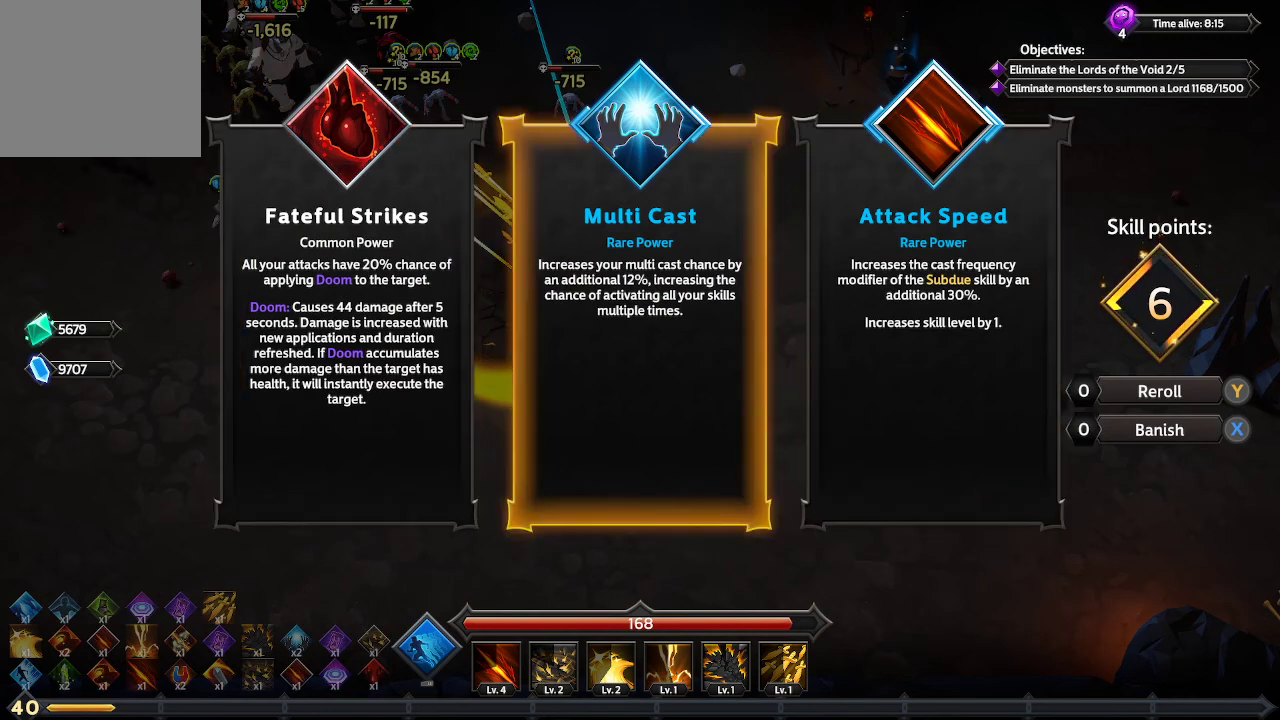
{"buttons": [], "left_stick": "center", "right_stick": "center", "events": []}
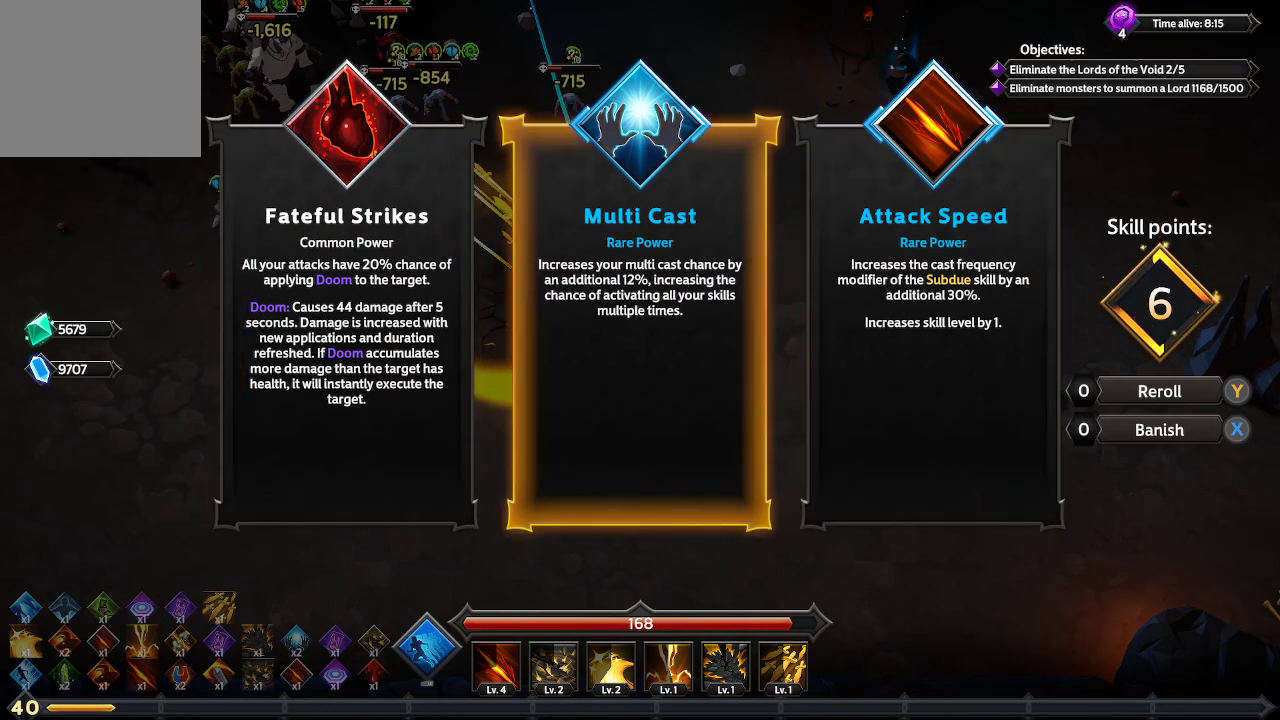
{"buttons": [], "left_stick": "center", "right_stick": "center", "events": []}
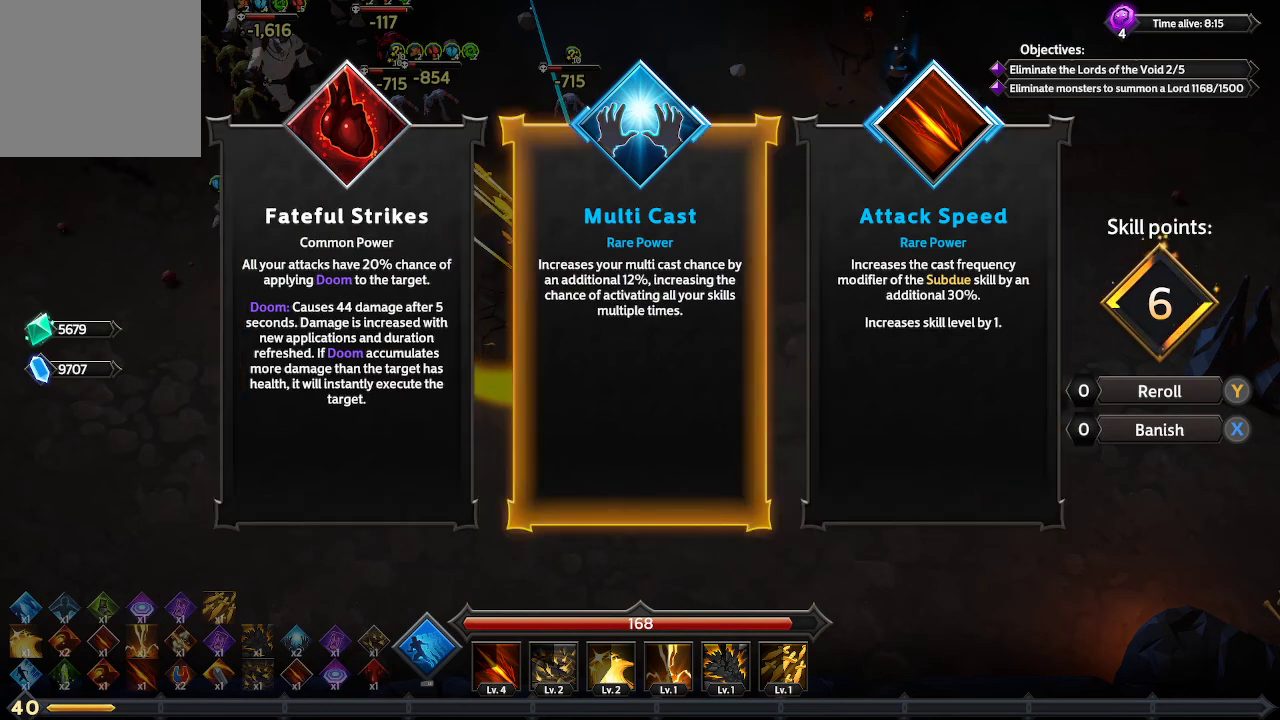
{"buttons": [], "left_stick": "center", "right_stick": "center", "events": []}
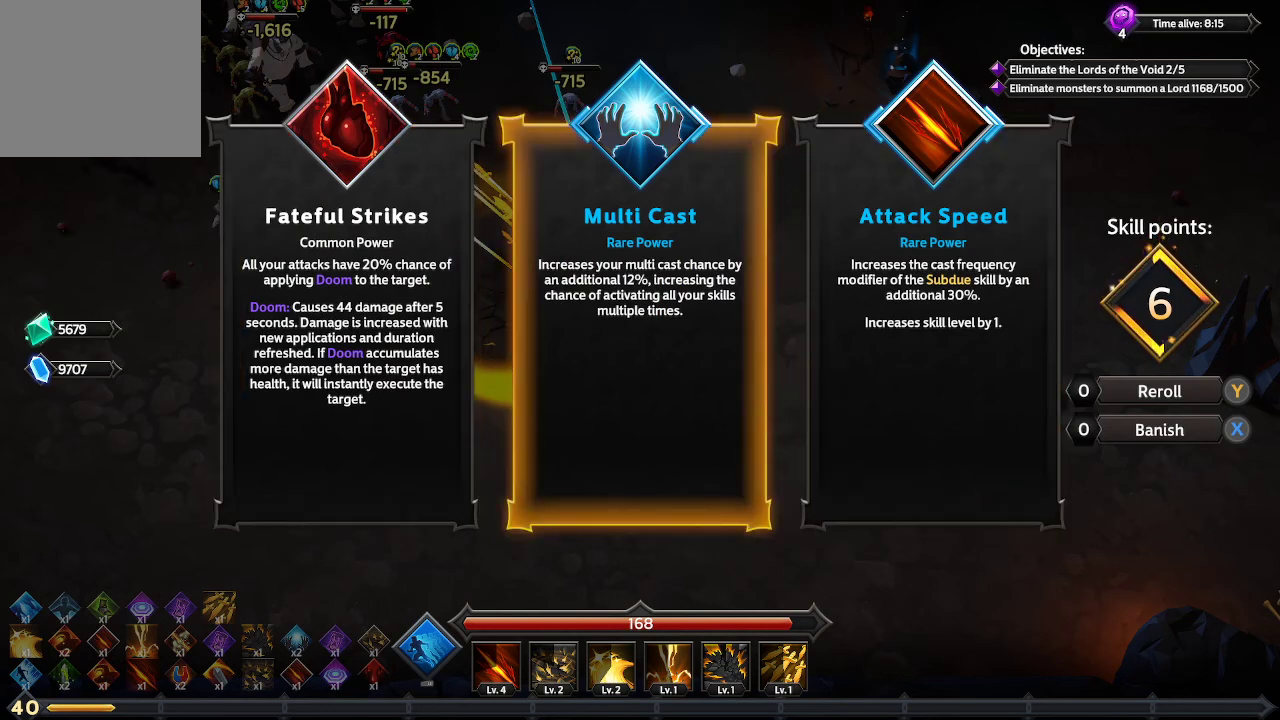
{"buttons": [], "left_stick": "center", "right_stick": "center", "events": []}
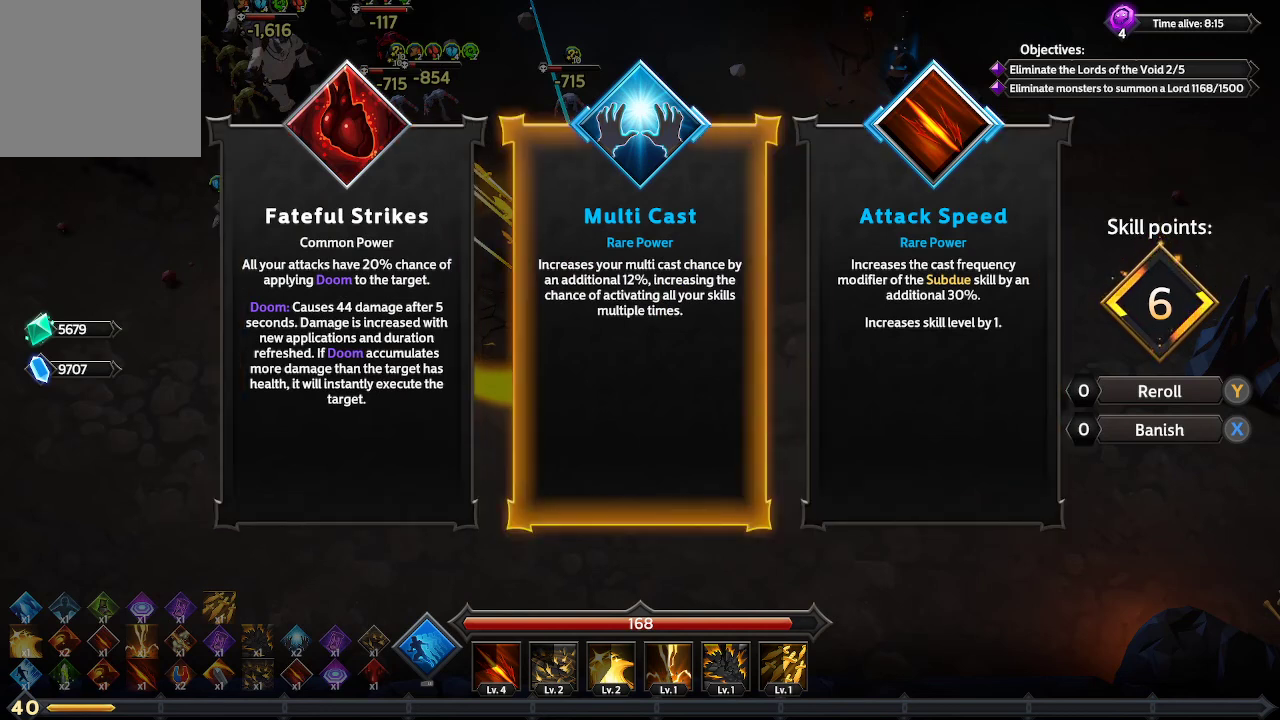
{"buttons": [], "left_stick": "center", "right_stick": "center", "events": []}
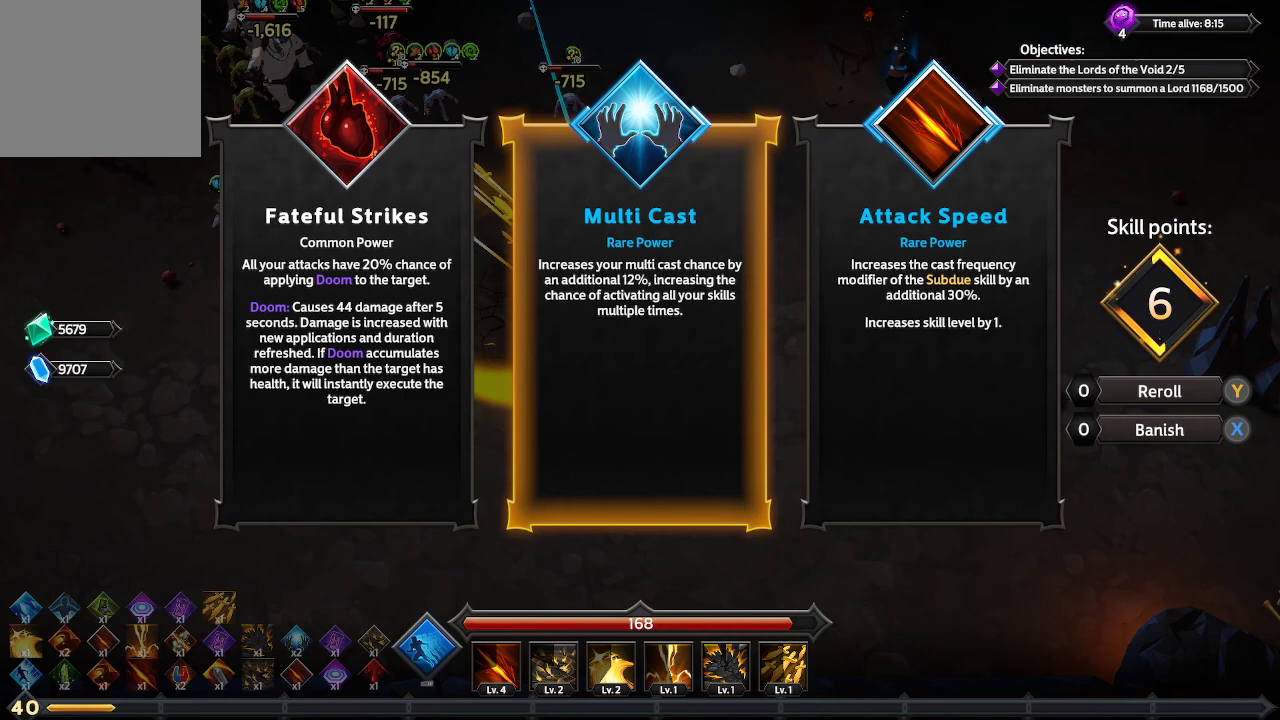
{"buttons": [], "left_stick": "center", "right_stick": "center", "events": [[33, "DPAD_RIGHT", "down"], [133, "DPAD_RIGHT", "up"]]}